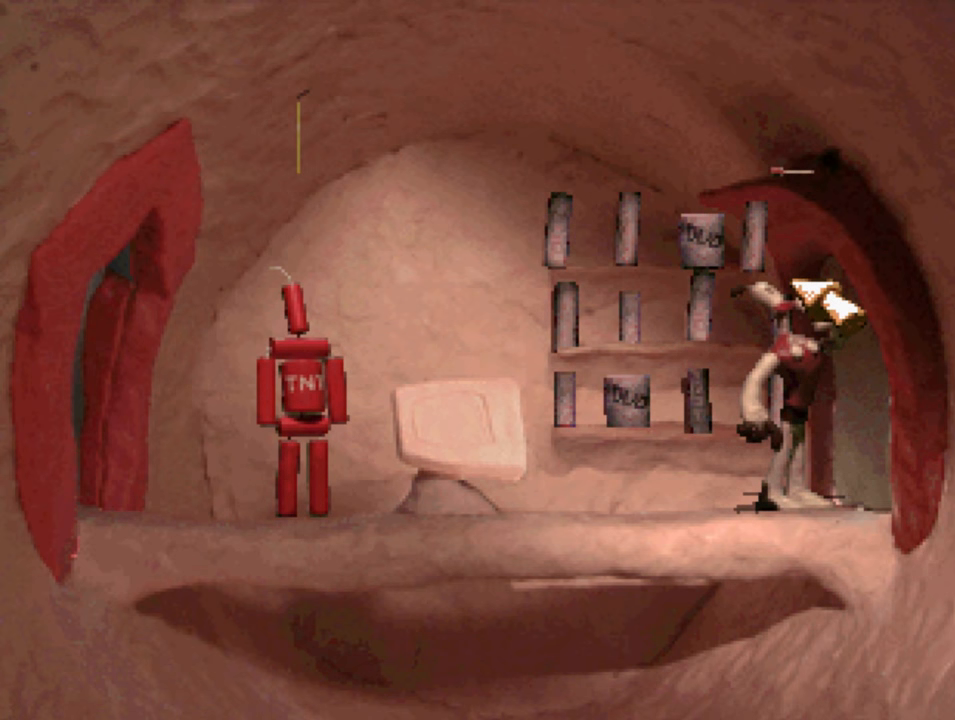
Gameplay with a controller (PlayStation layout); each line is a JSON object with the inputs held at the frame after it. "events" lists button and stick changes between this image and that frame as [ms after this image, input, new state], when the widget could be followed in between.
{"buttons": [], "left_stick": "center", "right_stick": "center", "events": []}
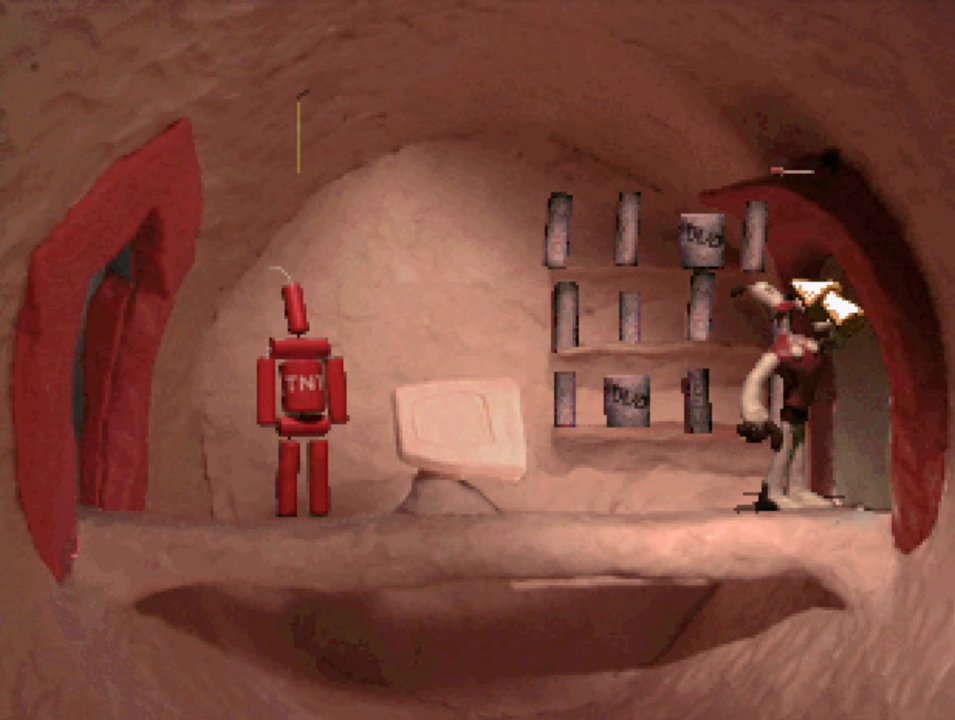
{"buttons": ["DPAD_DOWN"], "left_stick": "center", "right_stick": "center", "events": [[300, "DPAD_DOWN", "down"]]}
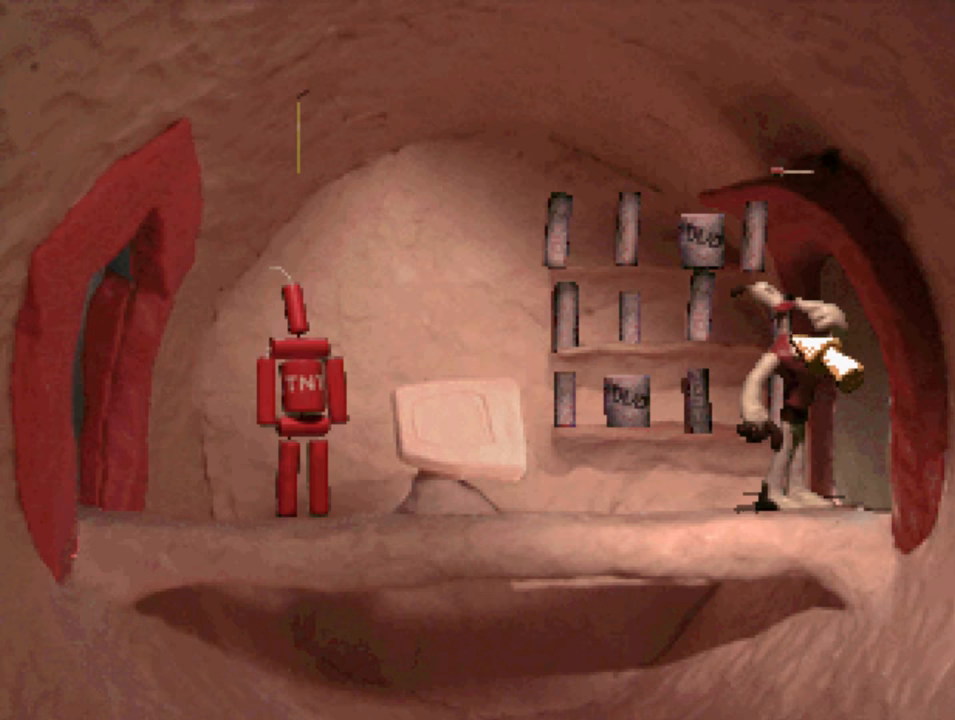
{"buttons": [], "left_stick": "center", "right_stick": "center", "events": [[33, "DPAD_DOWN", "up"]]}
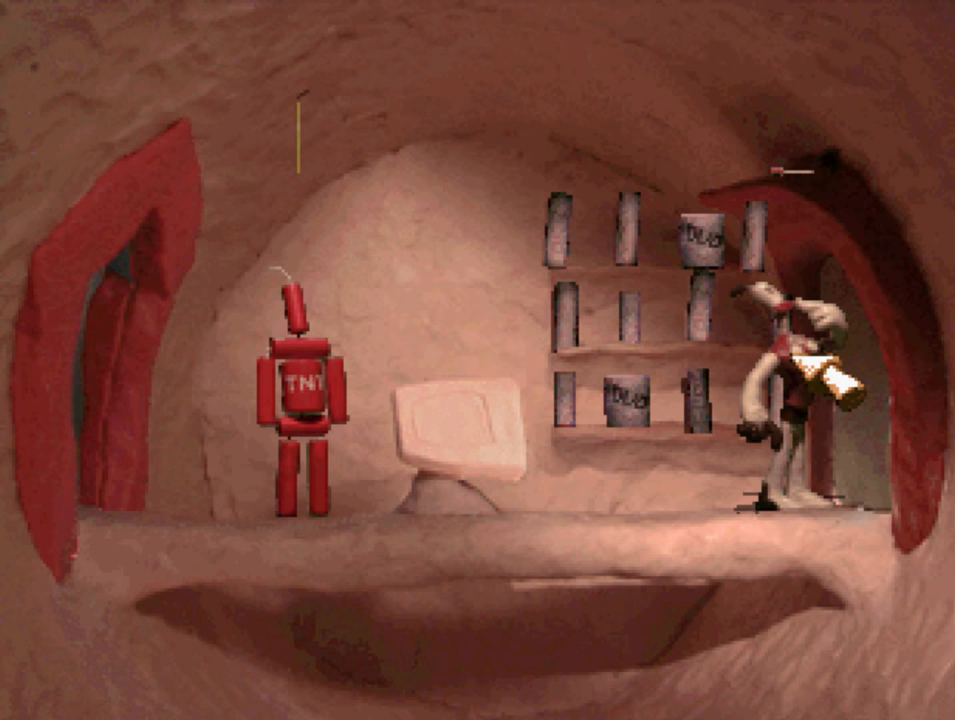
{"buttons": [], "left_stick": "center", "right_stick": "center", "events": []}
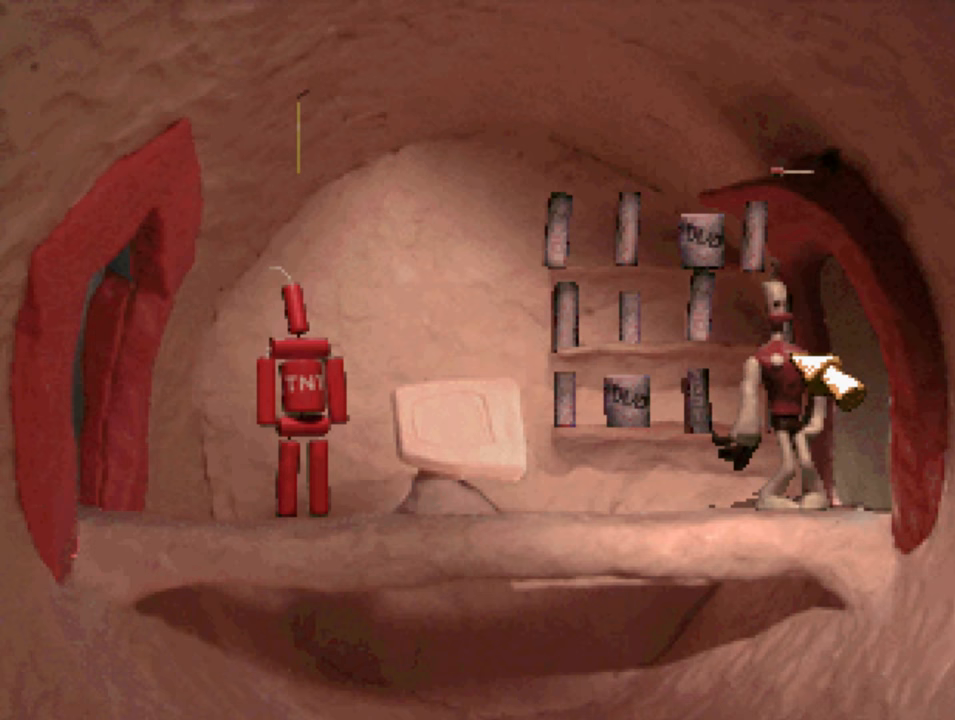
{"buttons": [], "left_stick": "center", "right_stick": "center", "events": []}
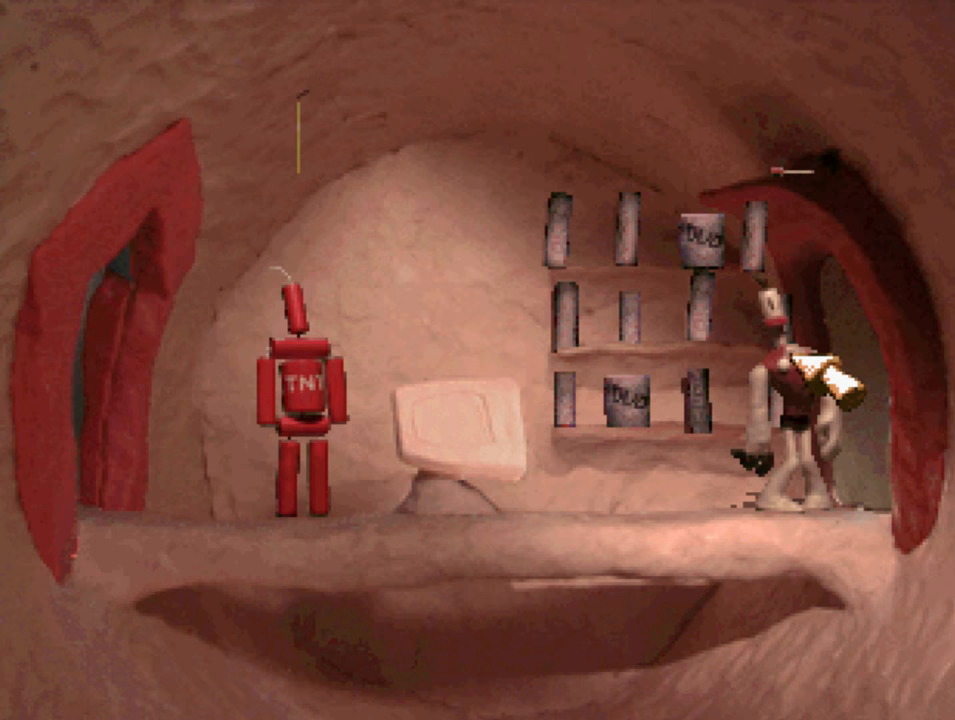
{"buttons": ["DPAD_LEFT"], "left_stick": "center", "right_stick": "center", "events": [[266, "DPAD_LEFT", "down"]]}
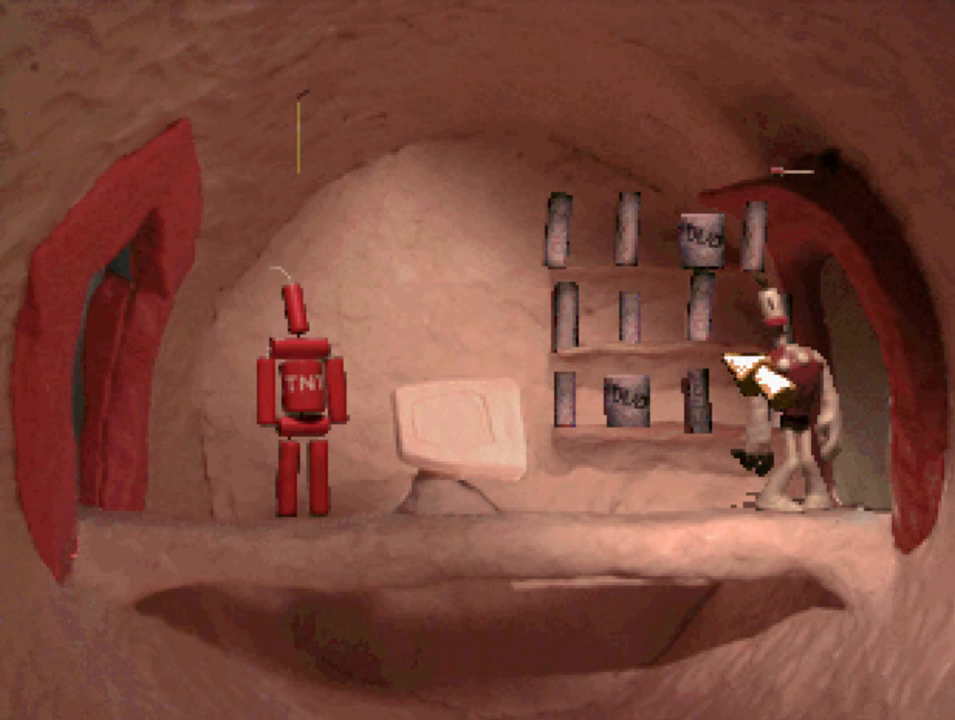
{"buttons": ["DPAD_LEFT"], "left_stick": "center", "right_stick": "center", "events": []}
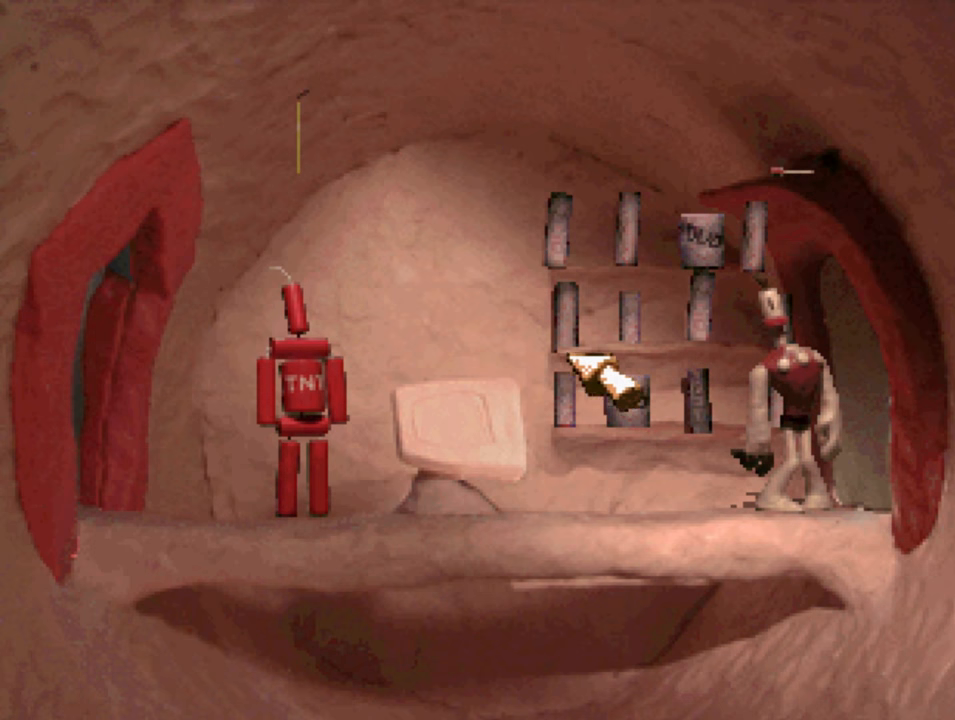
{"buttons": [], "left_stick": "center", "right_stick": "center", "events": [[66, "DPAD_LEFT", "up"]]}
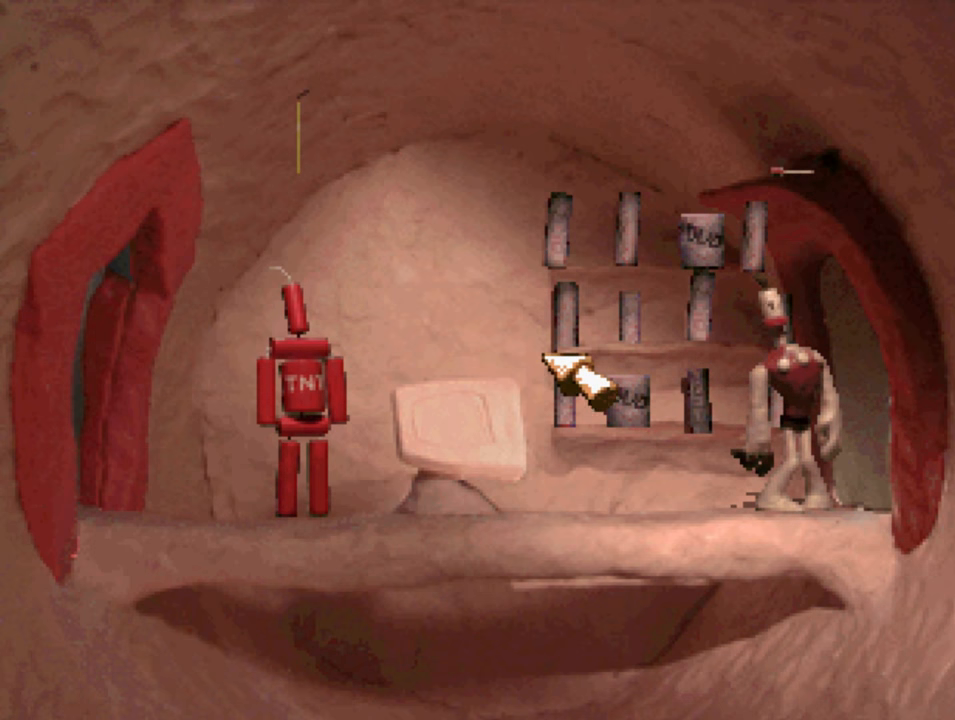
{"buttons": [], "left_stick": "center", "right_stick": "center", "events": []}
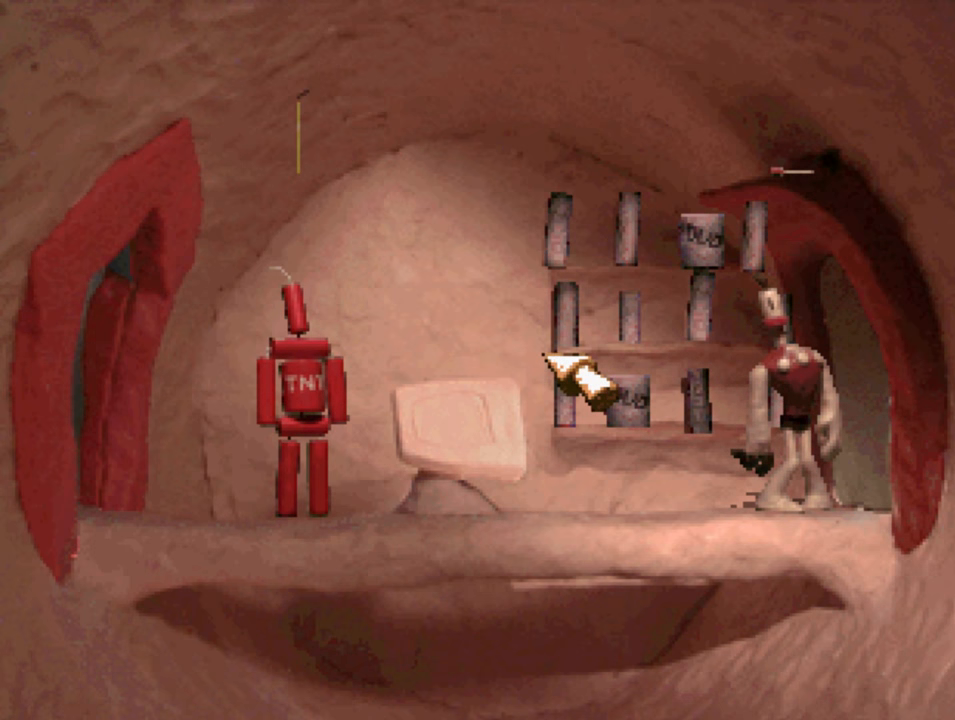
{"buttons": ["DPAD_LEFT"], "left_stick": "center", "right_stick": "center", "events": [[333, "DPAD_LEFT", "down"]]}
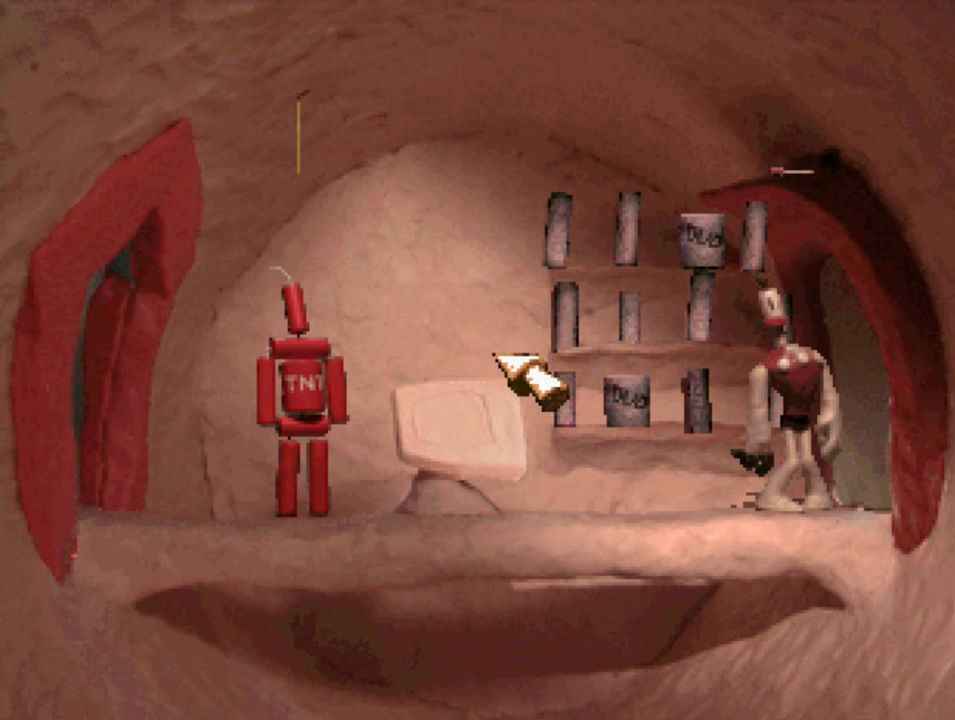
{"buttons": ["DPAD_UP", "DPAD_RIGHT"], "left_stick": "center", "right_stick": "center", "events": [[100, "DPAD_DOWN", "down"], [100, "DPAD_LEFT", "up"], [166, "DPAD_RIGHT", "down"], [200, "DPAD_DOWN", "up"], [366, "DPAD_UP", "down"]]}
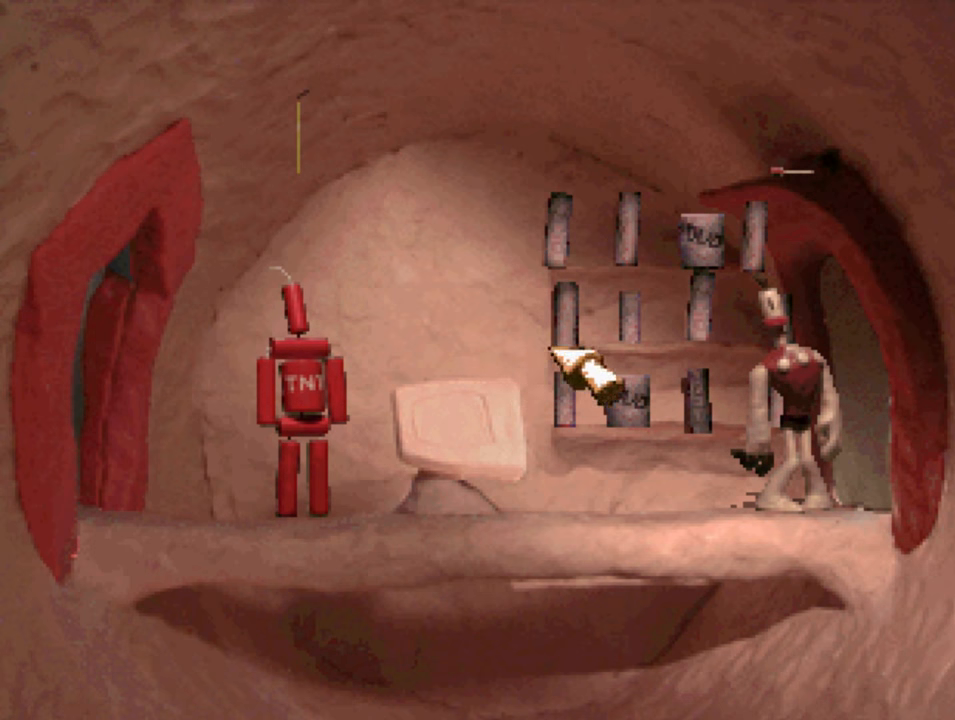
{"buttons": ["DPAD_UP", "DPAD_RIGHT"], "left_stick": "center", "right_stick": "center", "events": []}
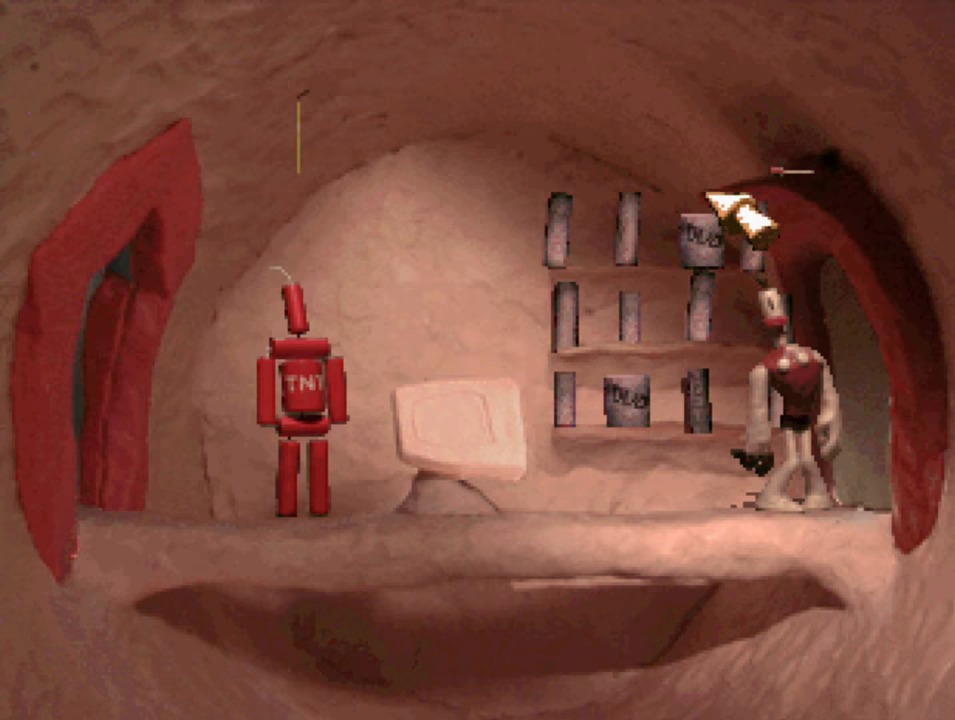
{"buttons": ["DPAD_RIGHT"], "left_stick": "center", "right_stick": "center", "events": [[33, "DPAD_UP", "up"], [200, "CIRCLE", "down"], [200, "DPAD_RIGHT", "up"], [300, "CIRCLE", "up"], [500, "DPAD_RIGHT", "down"]]}
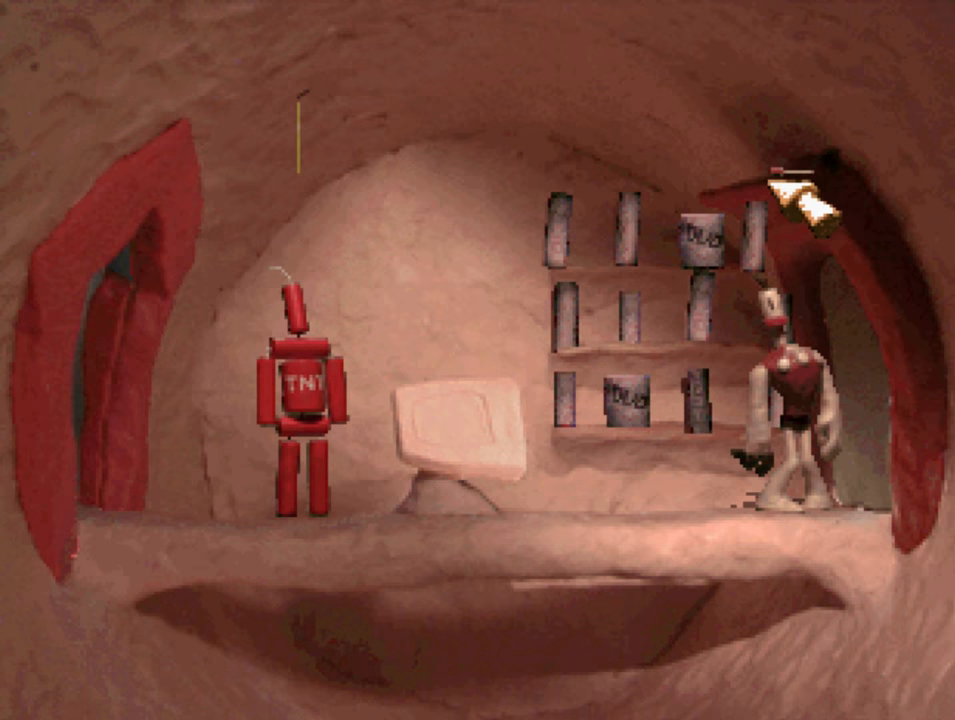
{"buttons": [], "left_stick": "center", "right_stick": "center", "events": [[100, "DPAD_RIGHT", "up"], [167, "CIRCLE", "down"], [300, "CIRCLE", "up"], [433, "DPAD_UP", "down"], [467, "DPAD_UP", "up"]]}
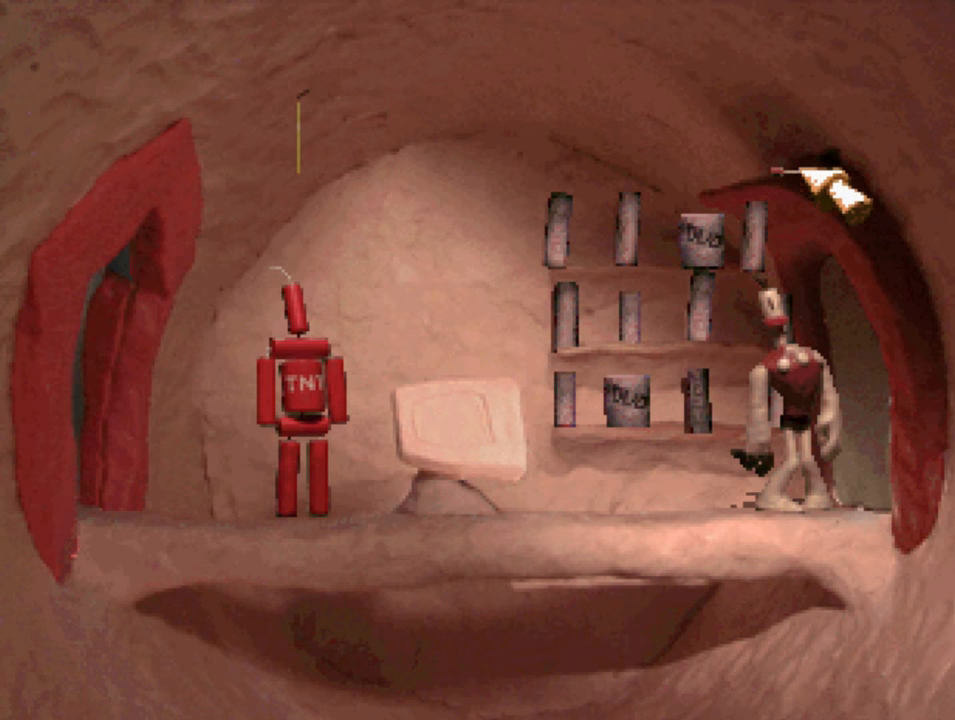
{"buttons": [], "left_stick": "center", "right_stick": "center", "events": [[33, "CIRCLE", "down"], [100, "CIRCLE", "up"], [233, "CIRCLE", "down"], [300, "CIRCLE", "up"]]}
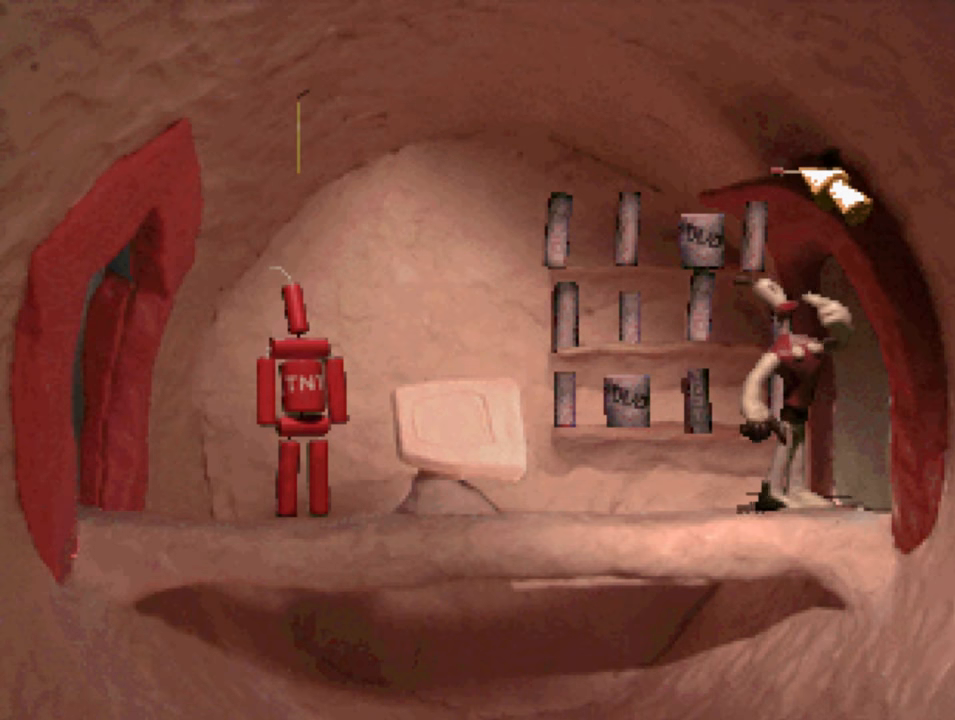
{"buttons": ["CROSS"], "left_stick": "center", "right_stick": "center", "events": [[467, "CROSS", "down"]]}
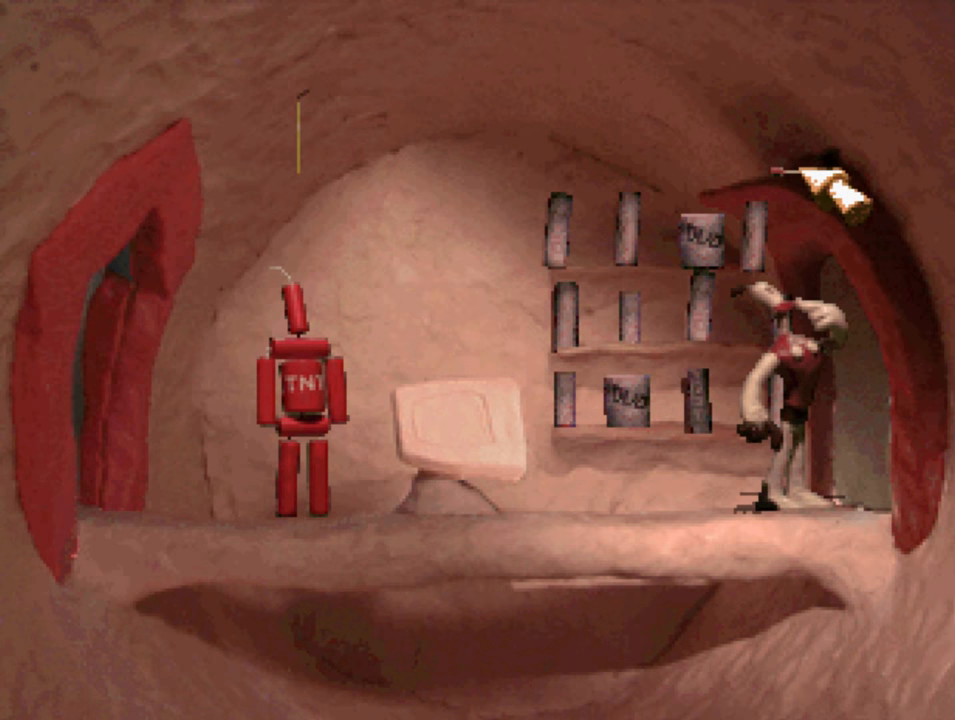
{"buttons": ["DPAD_DOWN"], "left_stick": "center", "right_stick": "center", "events": [[67, "CROSS", "up"], [400, "DPAD_DOWN", "down"]]}
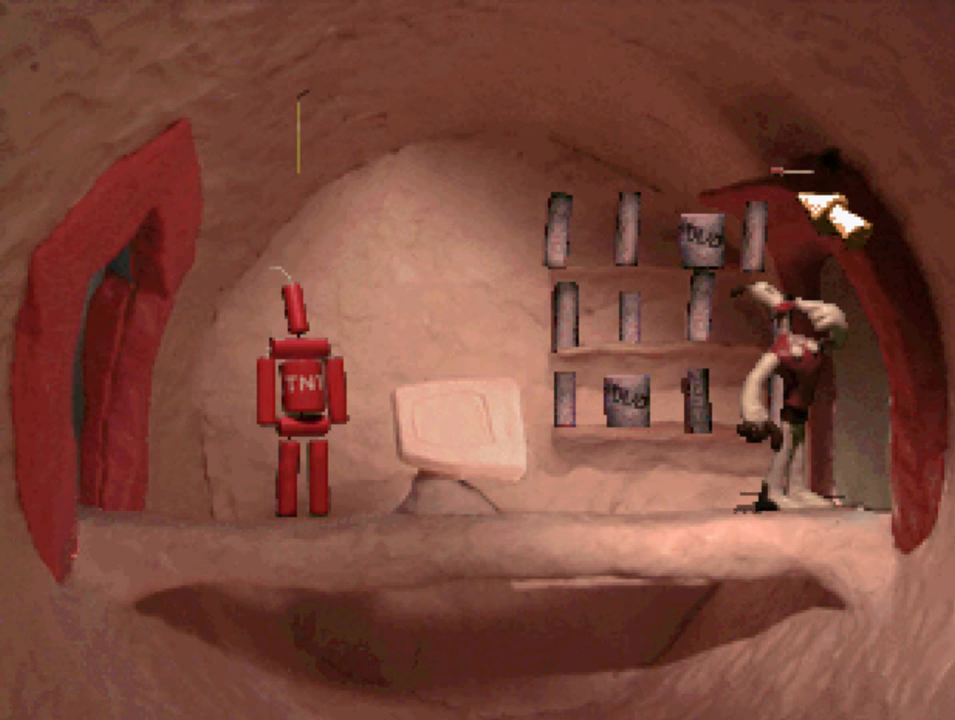
{"buttons": ["DPAD_DOWN"], "left_stick": "center", "right_stick": "center", "events": []}
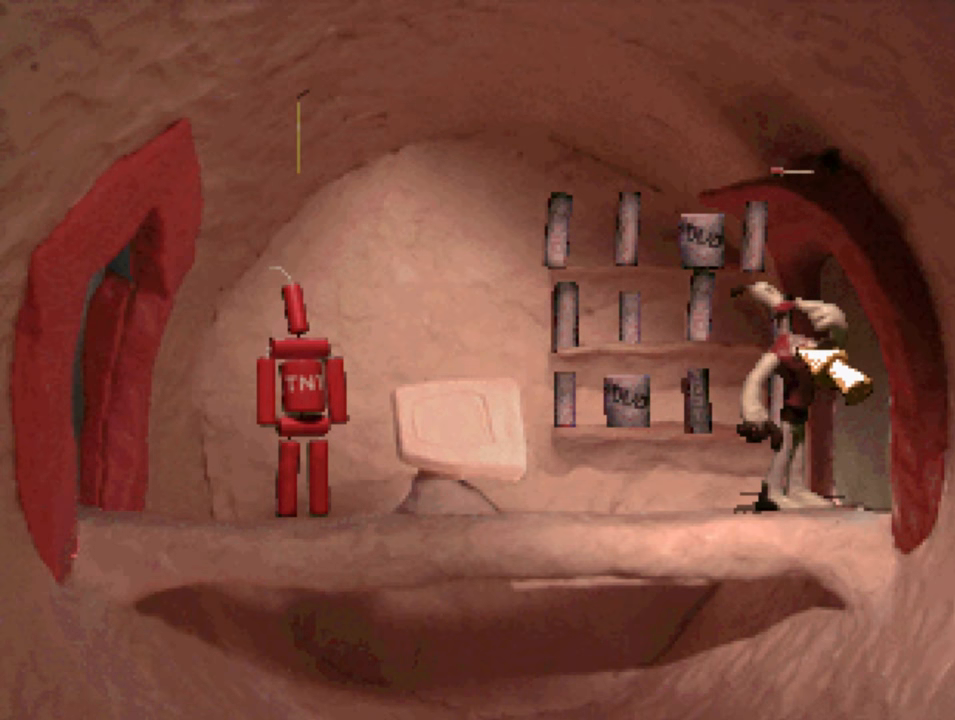
{"buttons": [], "left_stick": "center", "right_stick": "center", "events": [[33, "CIRCLE", "down"], [33, "DPAD_DOWN", "up"], [133, "CIRCLE", "up"]]}
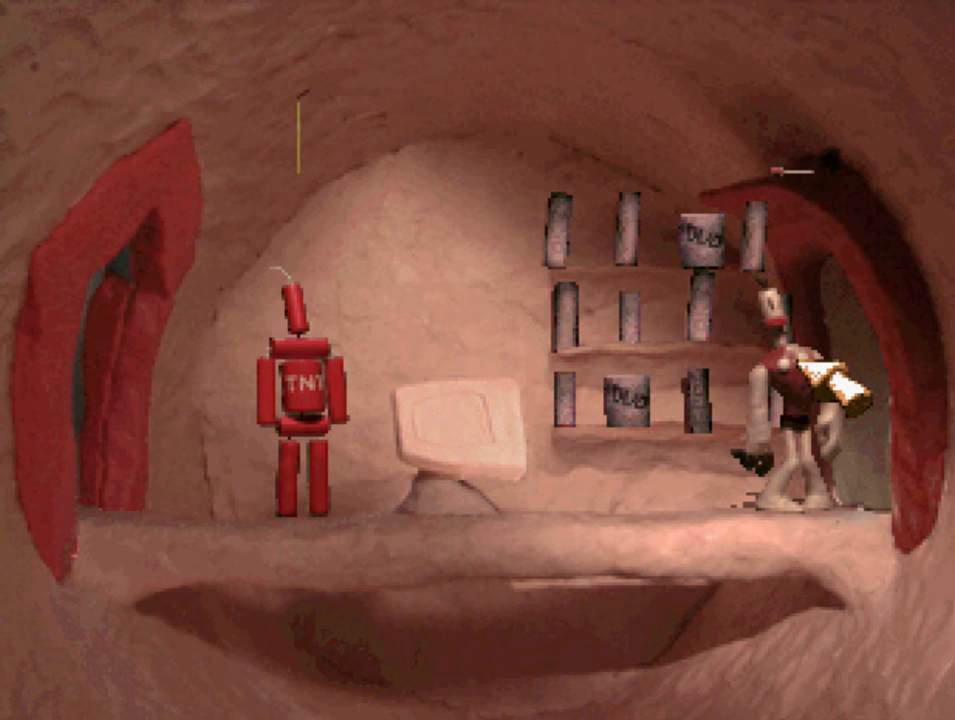
{"buttons": [], "left_stick": "center", "right_stick": "center", "events": [[100, "CIRCLE", "down"], [233, "CIRCLE", "up"], [400, "SQUARE", "down"], [467, "SQUARE", "up"]]}
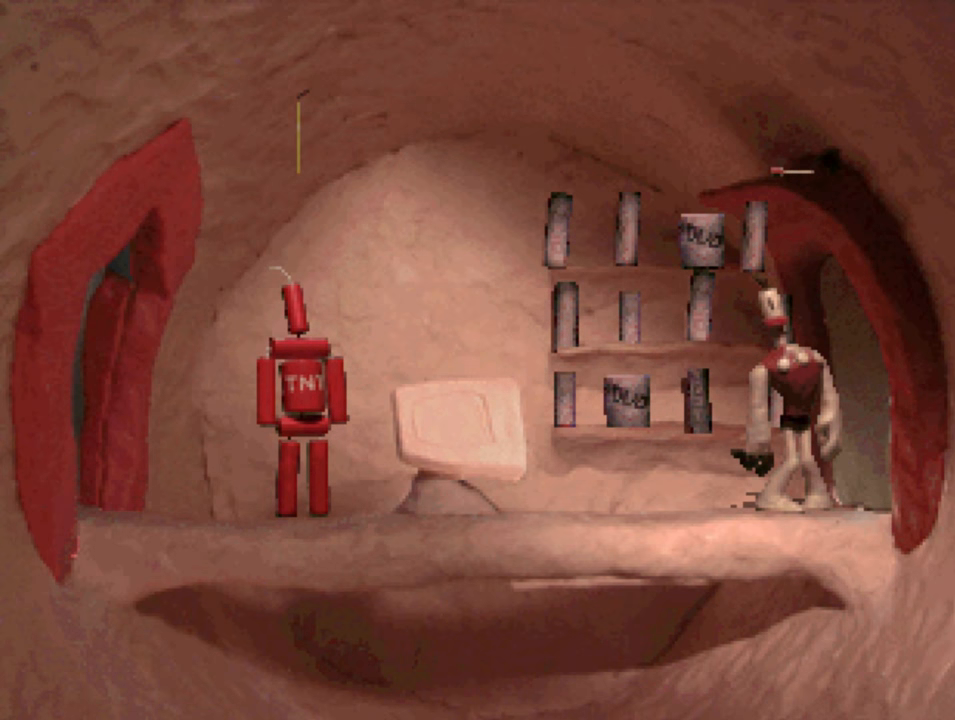
{"buttons": [], "left_stick": "center", "right_stick": "center", "events": []}
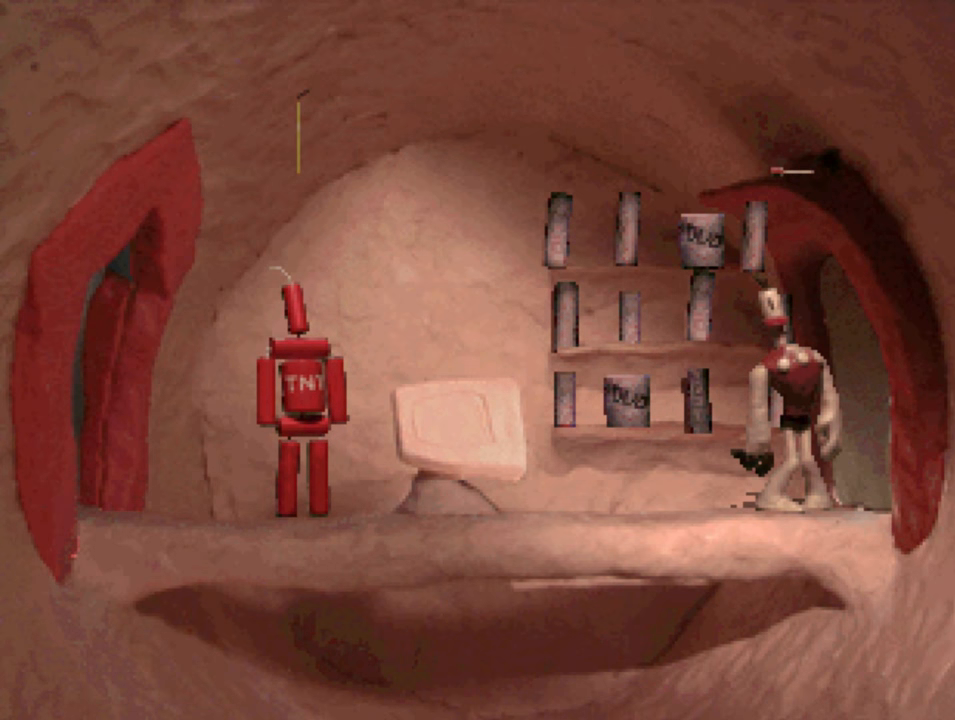
{"buttons": [], "left_stick": "center", "right_stick": "center", "events": []}
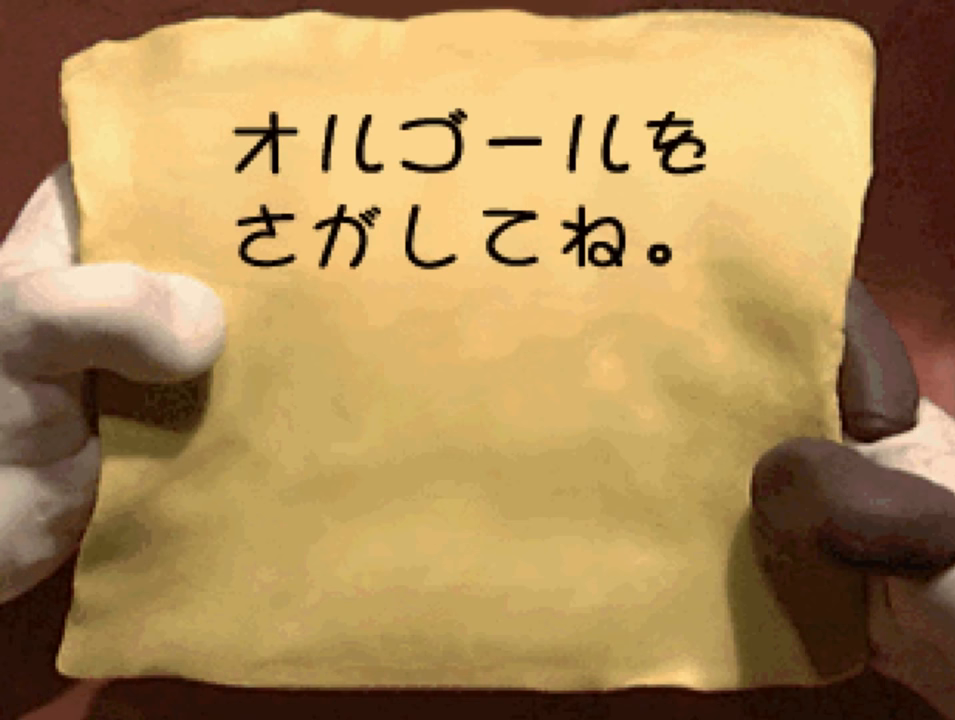
{"buttons": [], "left_stick": "center", "right_stick": "center", "events": [[167, "CIRCLE", "down"], [300, "CIRCLE", "up"]]}
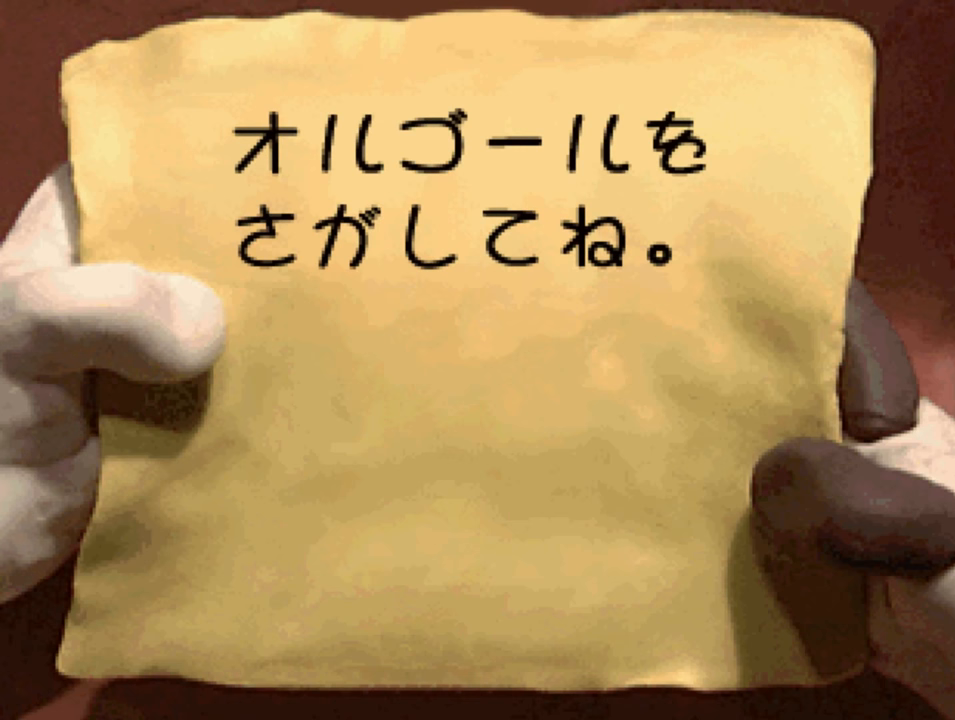
{"buttons": ["CROSS"], "left_stick": "center", "right_stick": "center", "events": [[200, "CIRCLE", "down"], [267, "CIRCLE", "up"], [467, "CROSS", "down"]]}
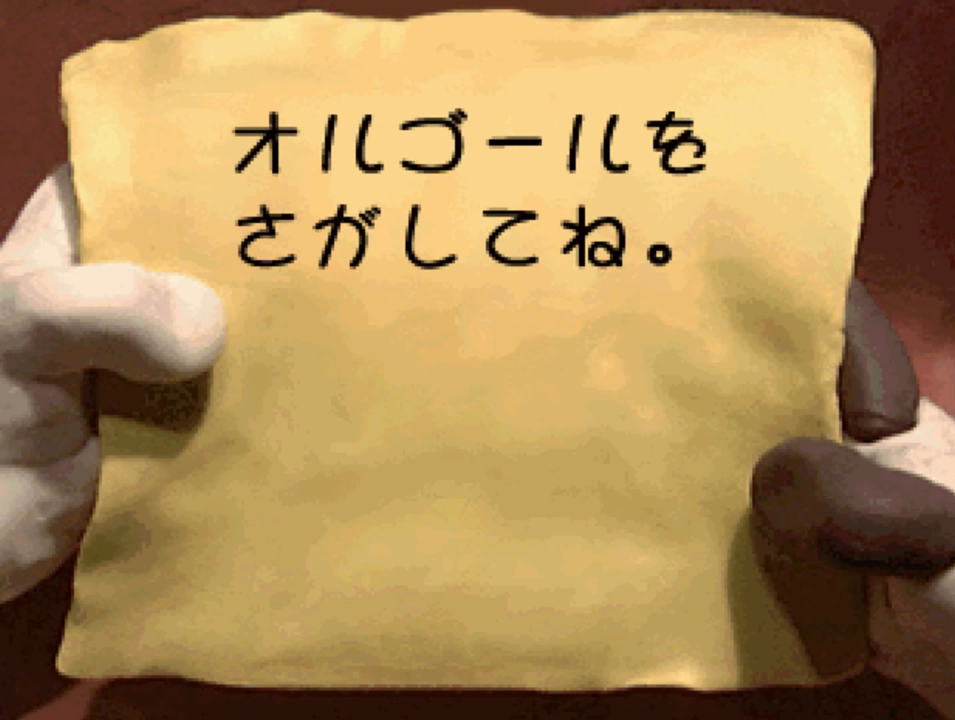
{"buttons": [], "left_stick": "center", "right_stick": "center", "events": [[34, "CROSS", "up"]]}
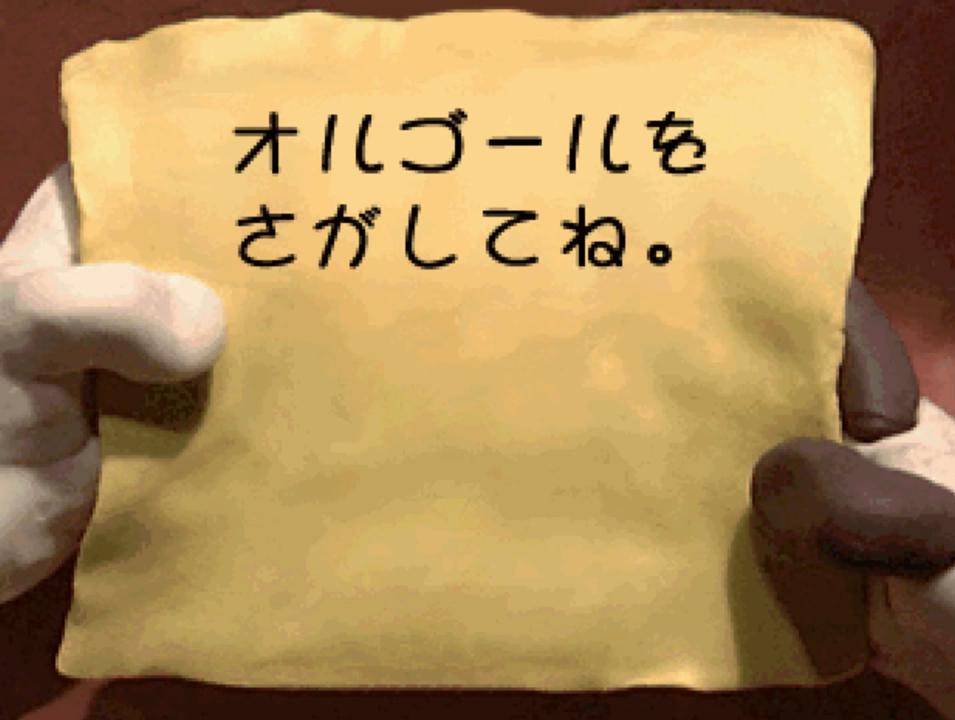
{"buttons": [], "left_stick": "center", "right_stick": "center", "events": [[334, "START", "down"], [434, "START", "up"]]}
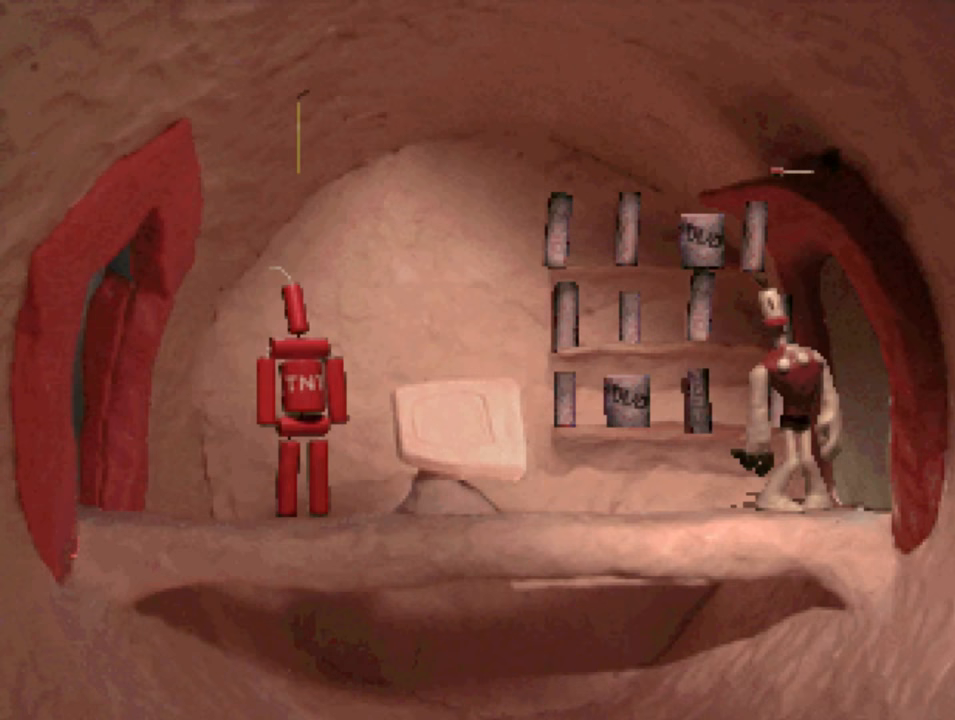
{"buttons": [], "left_stick": "center", "right_stick": "center", "events": [[334, "TRIANGLE", "down"], [434, "TRIANGLE", "up"]]}
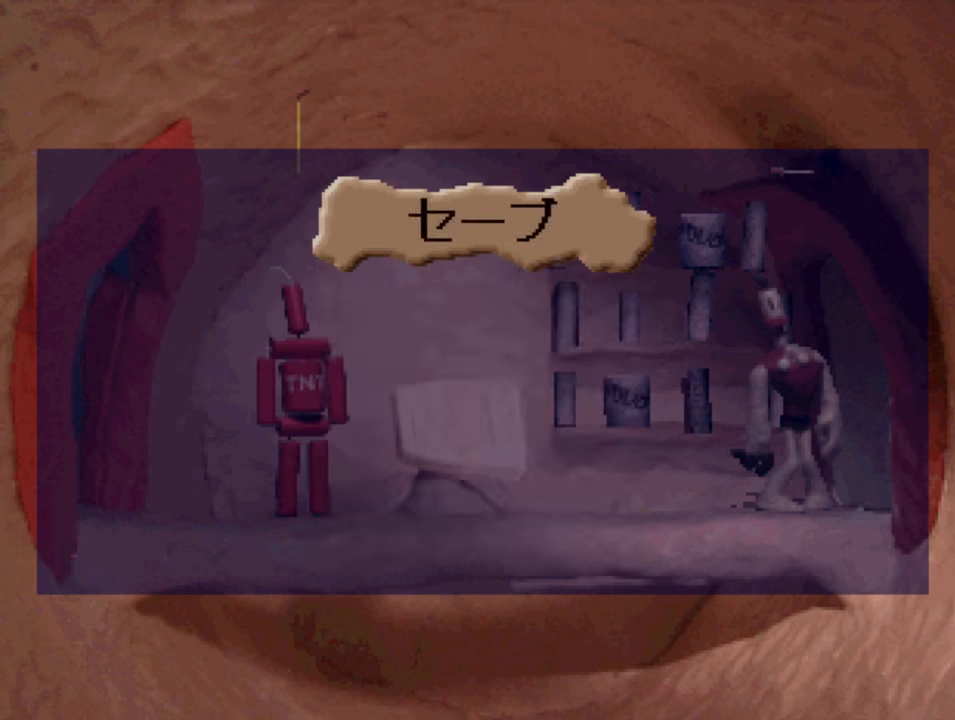
{"buttons": [], "left_stick": "center", "right_stick": "center", "events": []}
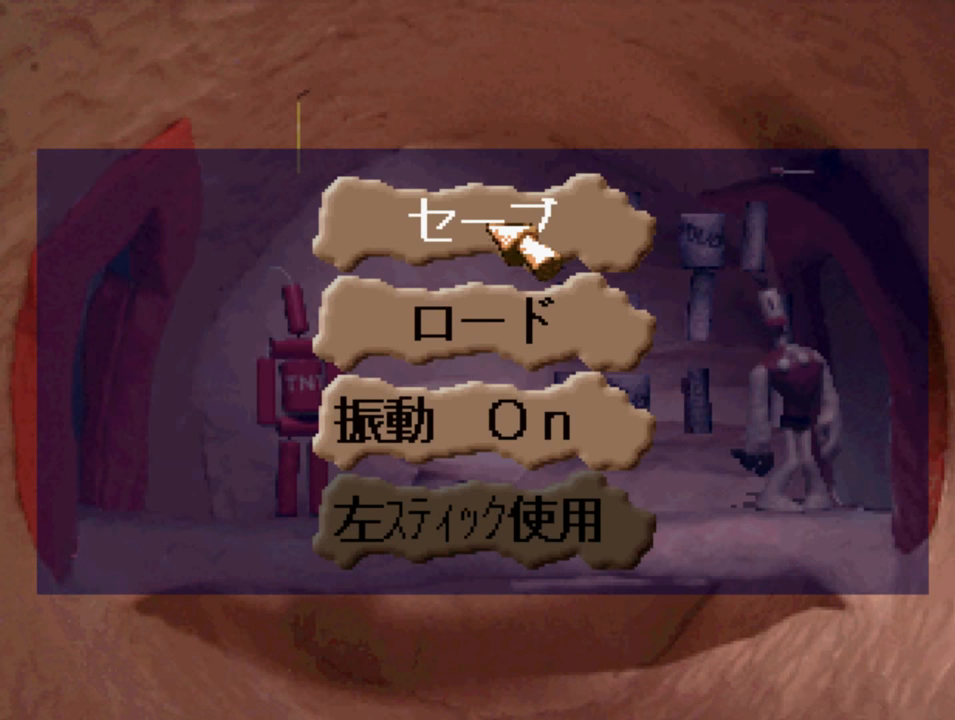
{"buttons": [], "left_stick": "center", "right_stick": "center", "events": []}